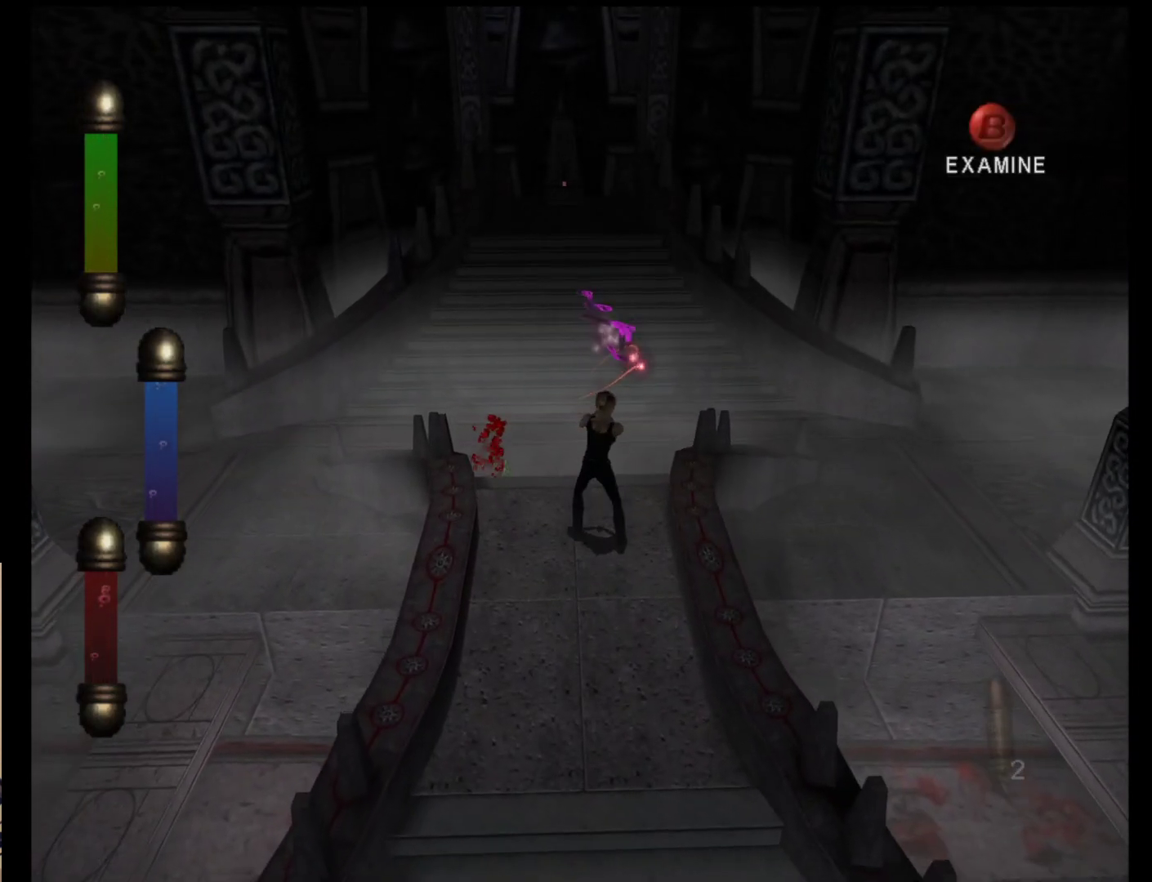
Gameplay with a controller (Nintendo layout); each line is a JSON object with the inputs held at the frame after it. "events" lists button and stick changes between this image and that frame as [ms after this image, input, new state], when the widget could be followed in between. Not read: L2 L3 R2 R3 SELECT Z right_stick.
{"buttons": [], "left_stick": "up-left", "events": [[350, "left_stick", "up-left"]]}
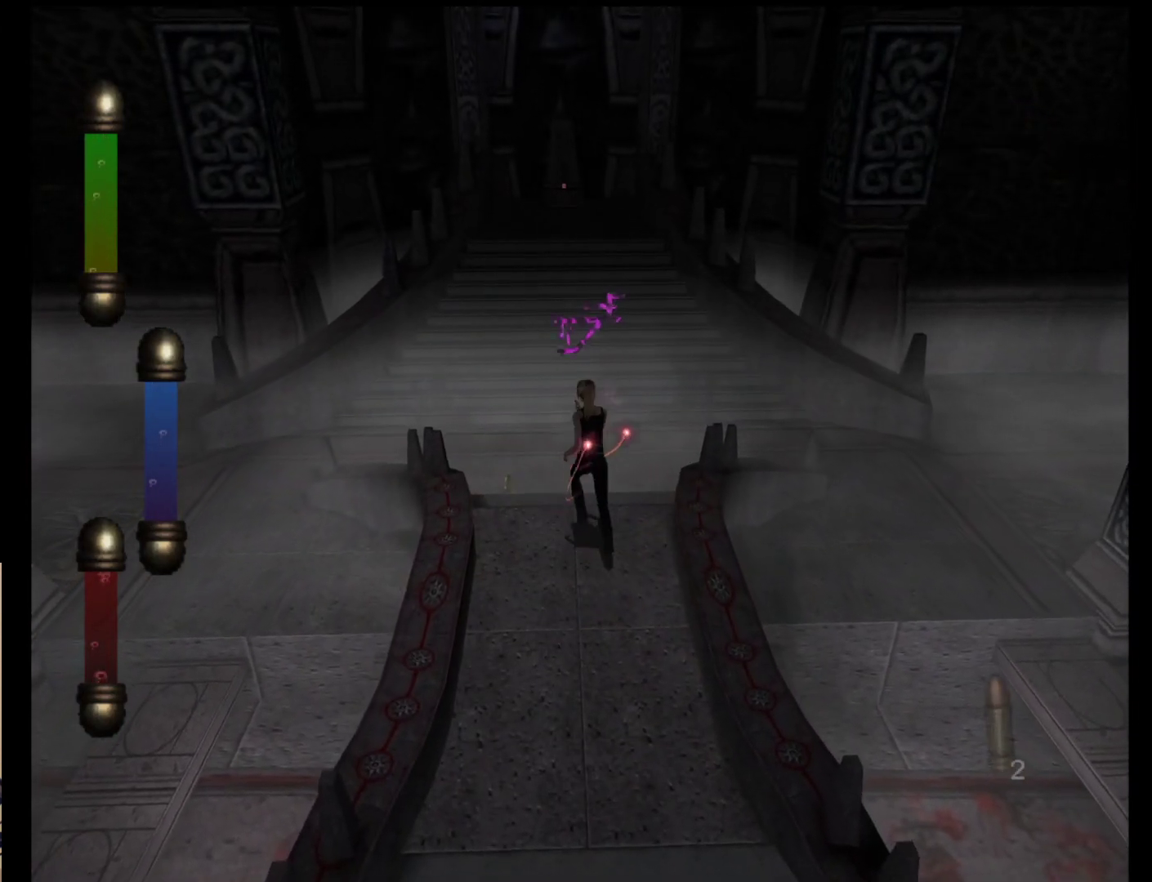
{"buttons": [], "left_stick": "up-left", "events": []}
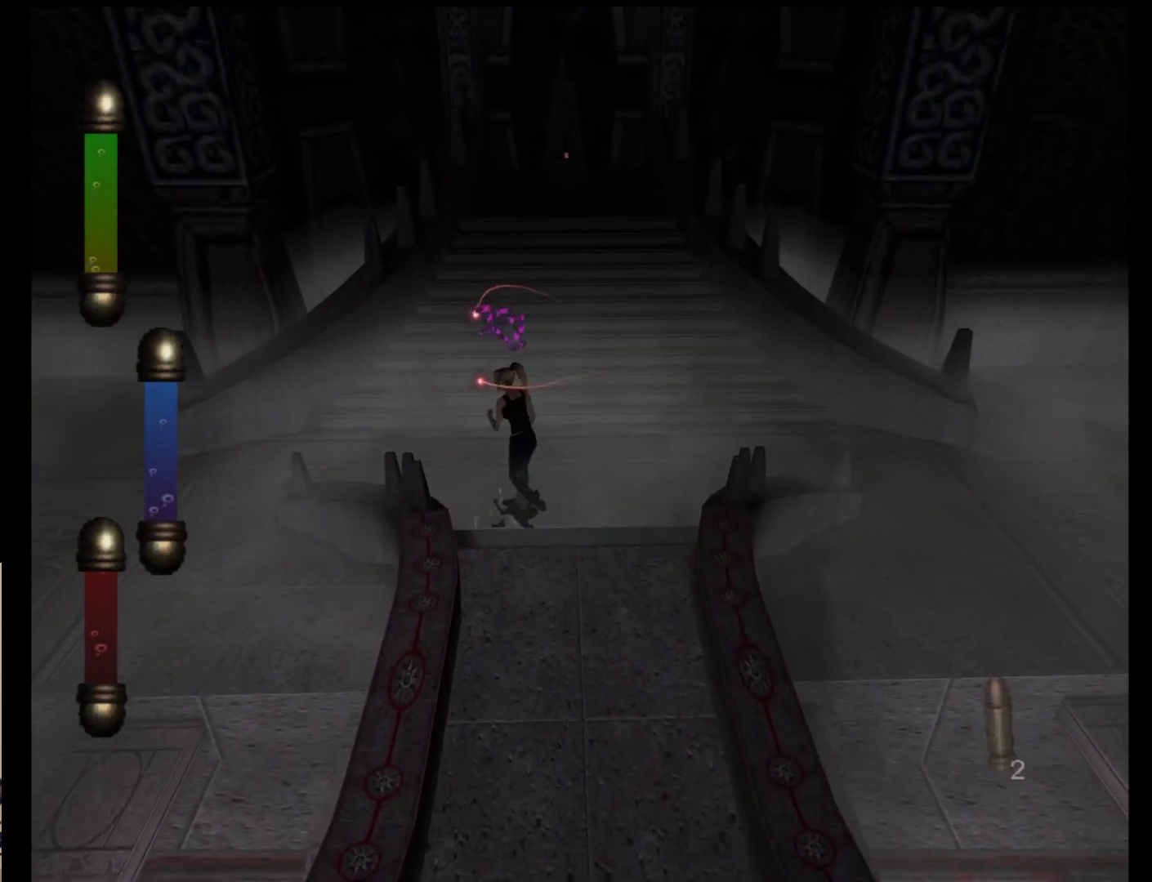
{"buttons": [], "left_stick": "up-left", "events": []}
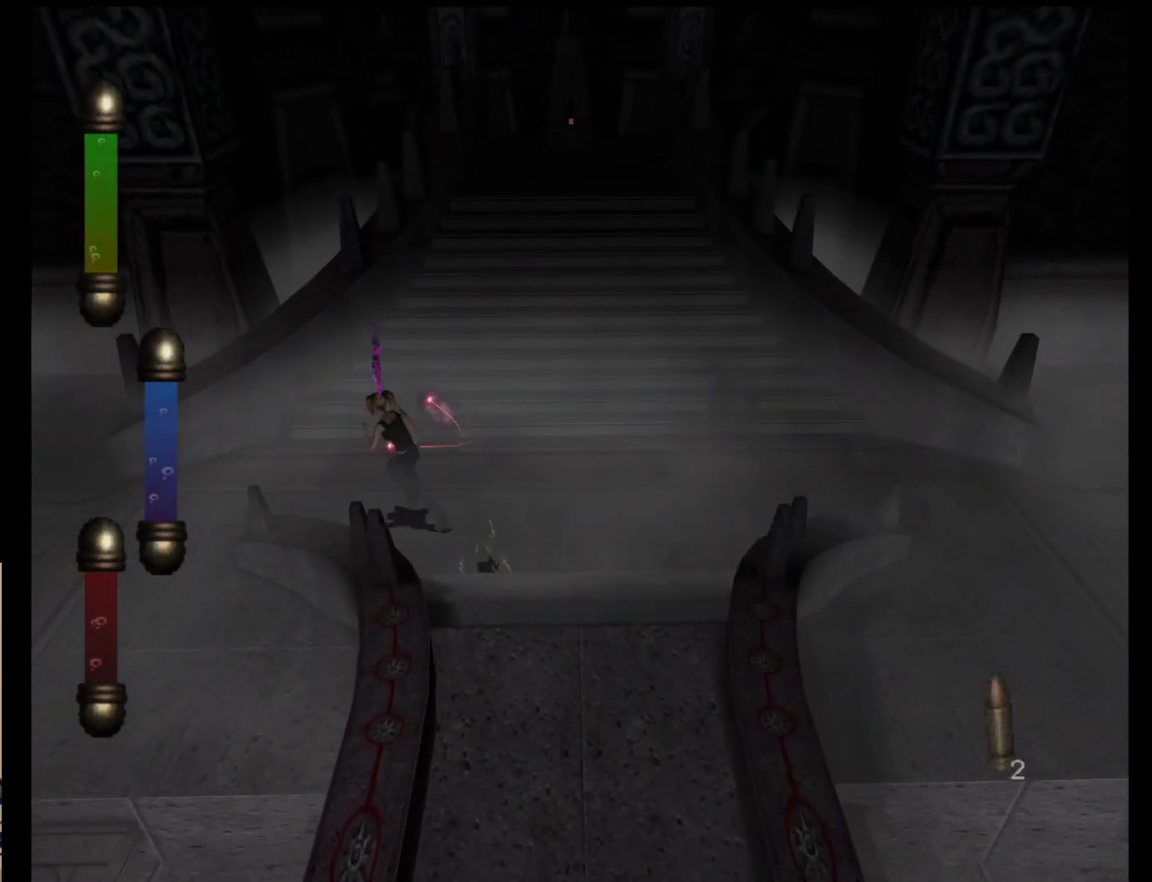
{"buttons": [], "left_stick": "left", "events": [[50, "left_stick", "left"]]}
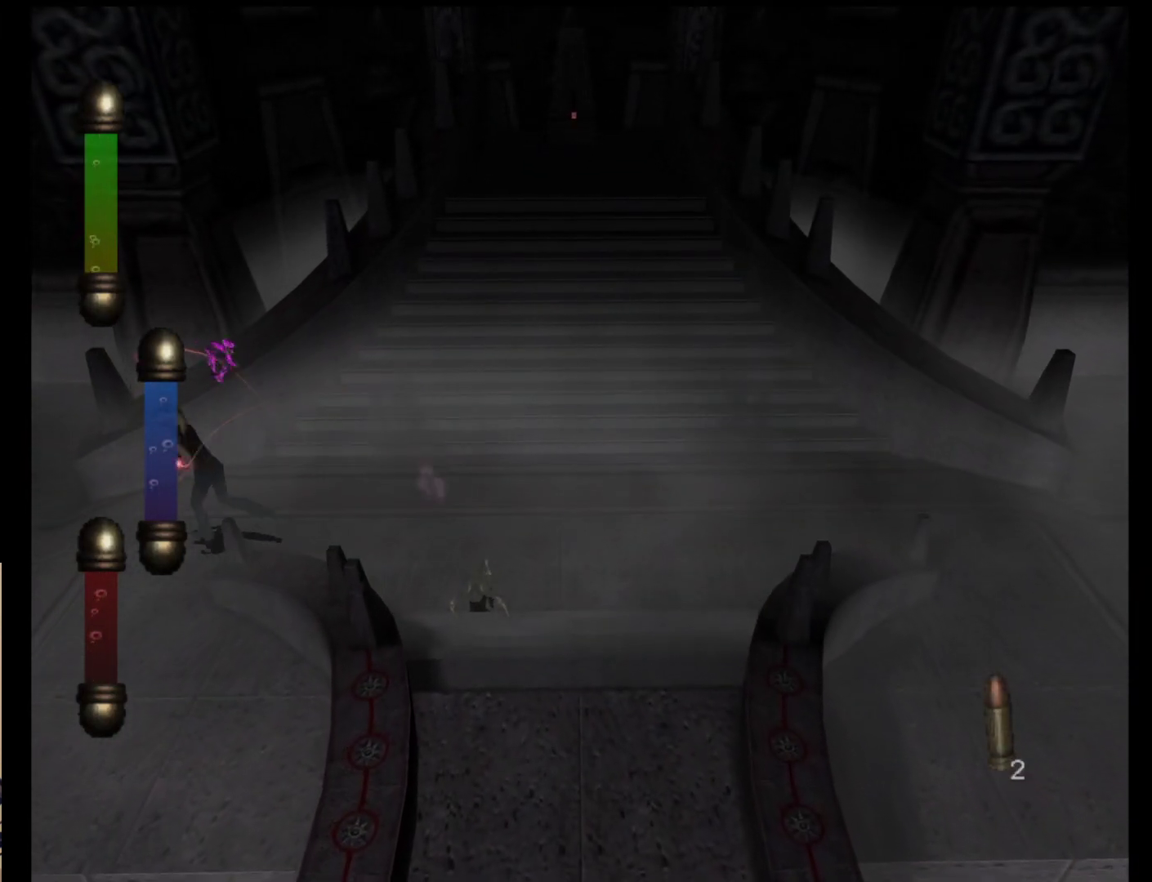
{"buttons": [], "left_stick": "left", "events": [[150, "A", "down"], [283, "A", "up"], [333, "A", "down"], [467, "A", "up"]]}
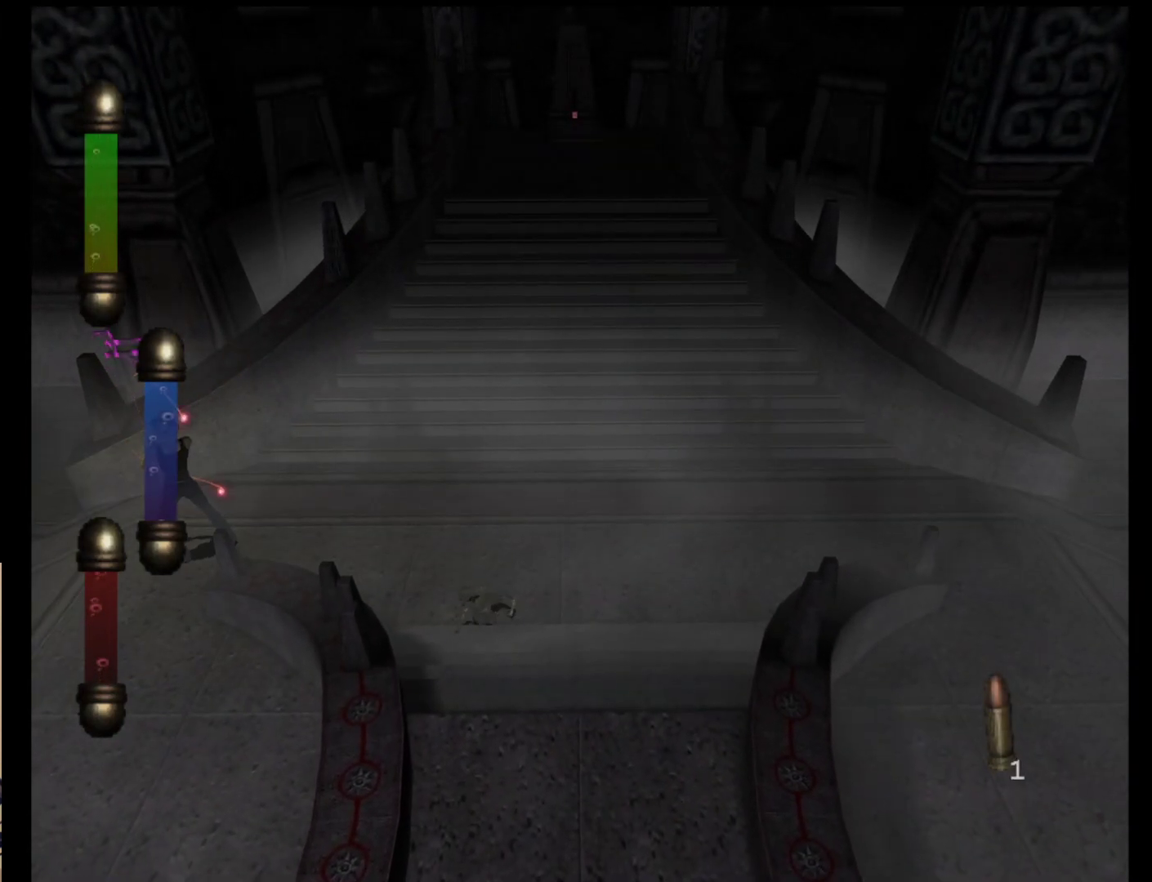
{"buttons": [], "left_stick": "left", "events": []}
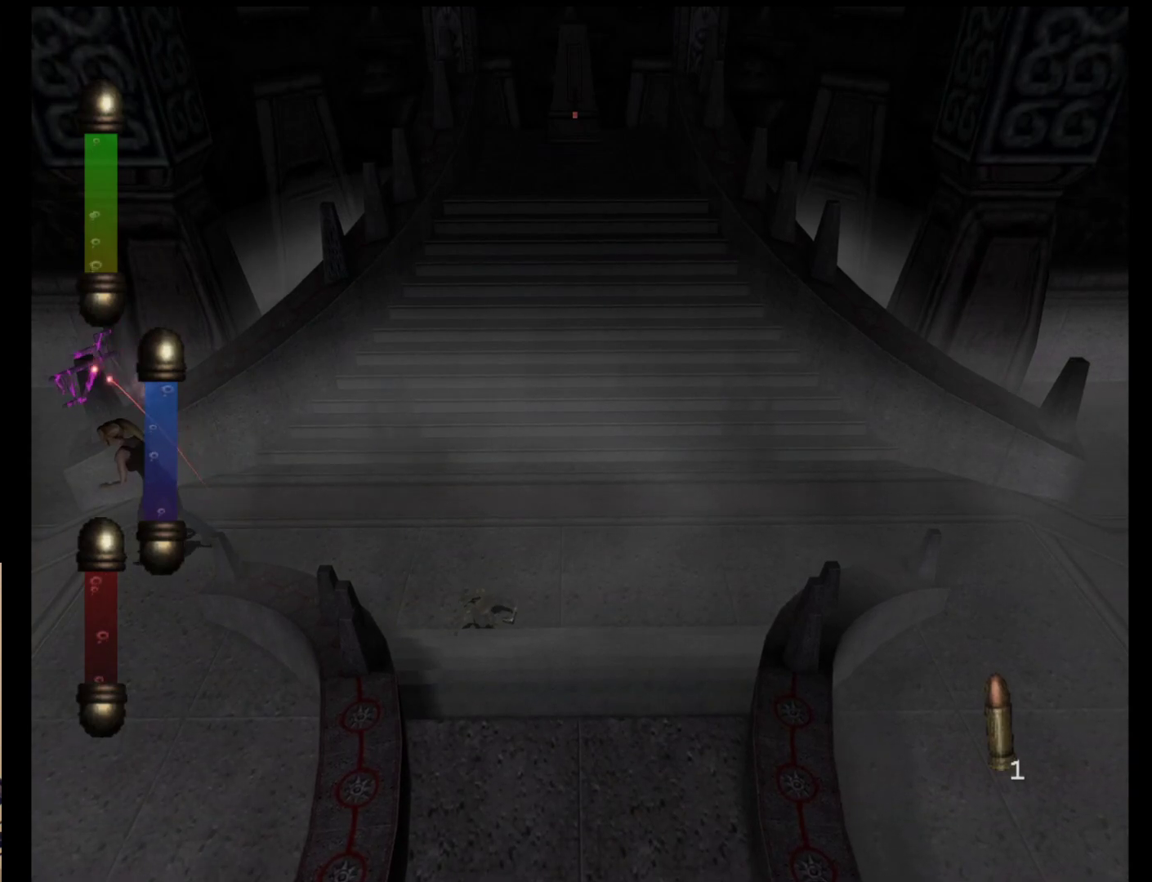
{"buttons": [], "left_stick": "up-left", "events": [[333, "left_stick", "up-left"]]}
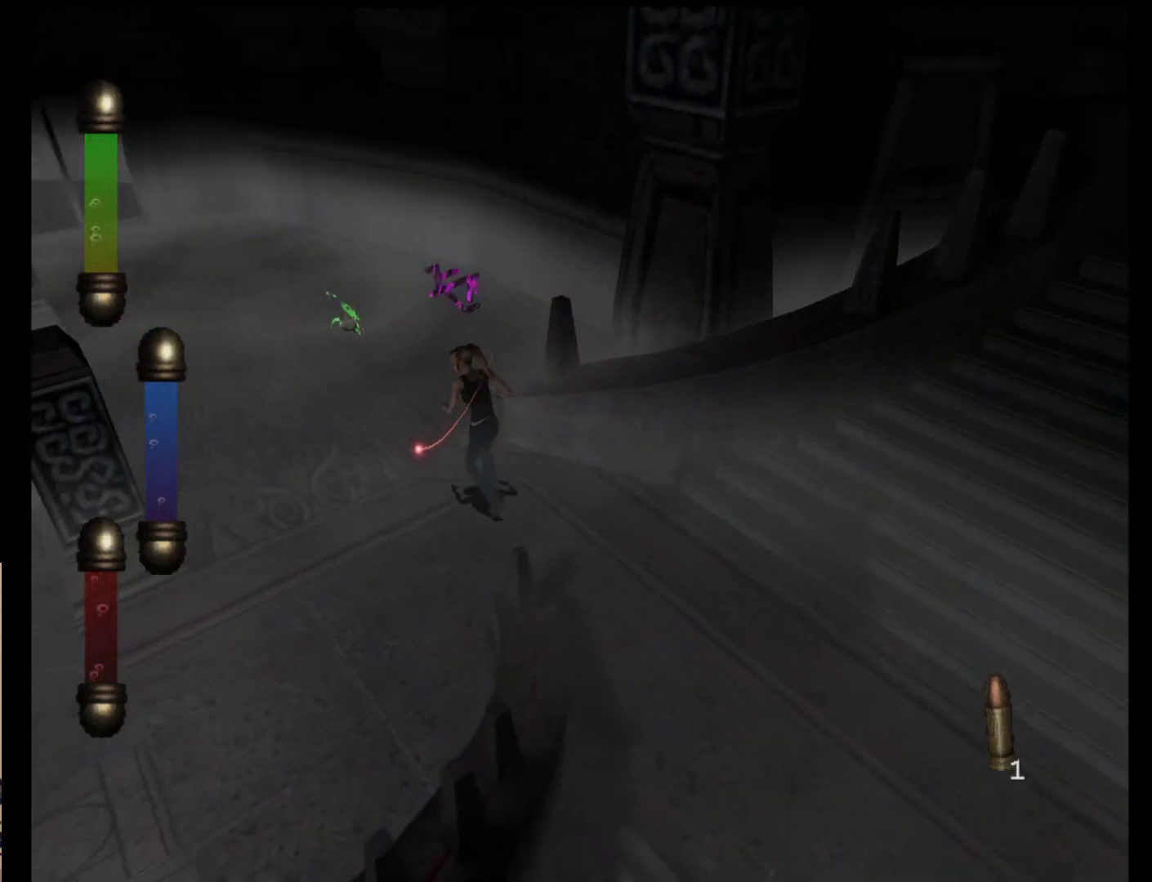
{"buttons": ["A"], "left_stick": "up-left", "events": [[233, "A", "down"], [333, "A", "up"], [417, "A", "down"]]}
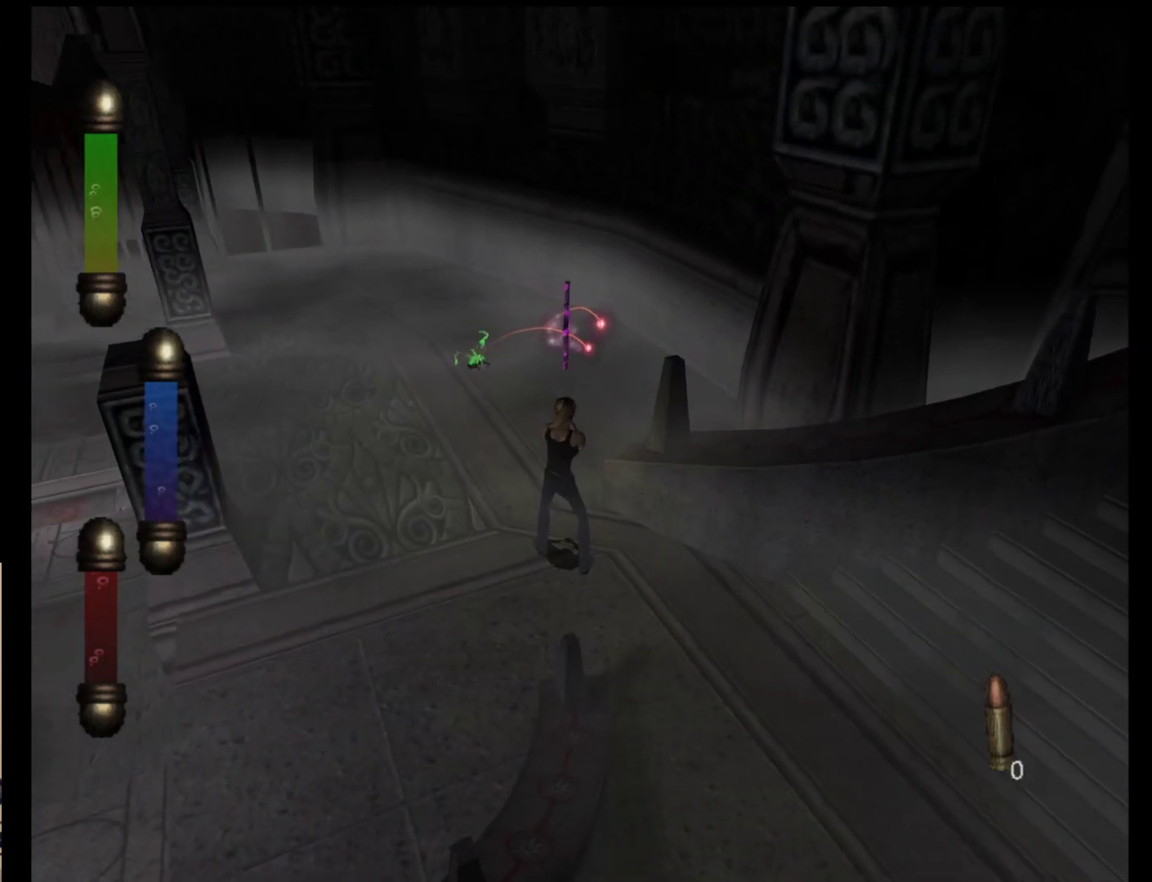
{"buttons": [], "left_stick": "left", "events": [[17, "A", "up"], [317, "left_stick", "left"]]}
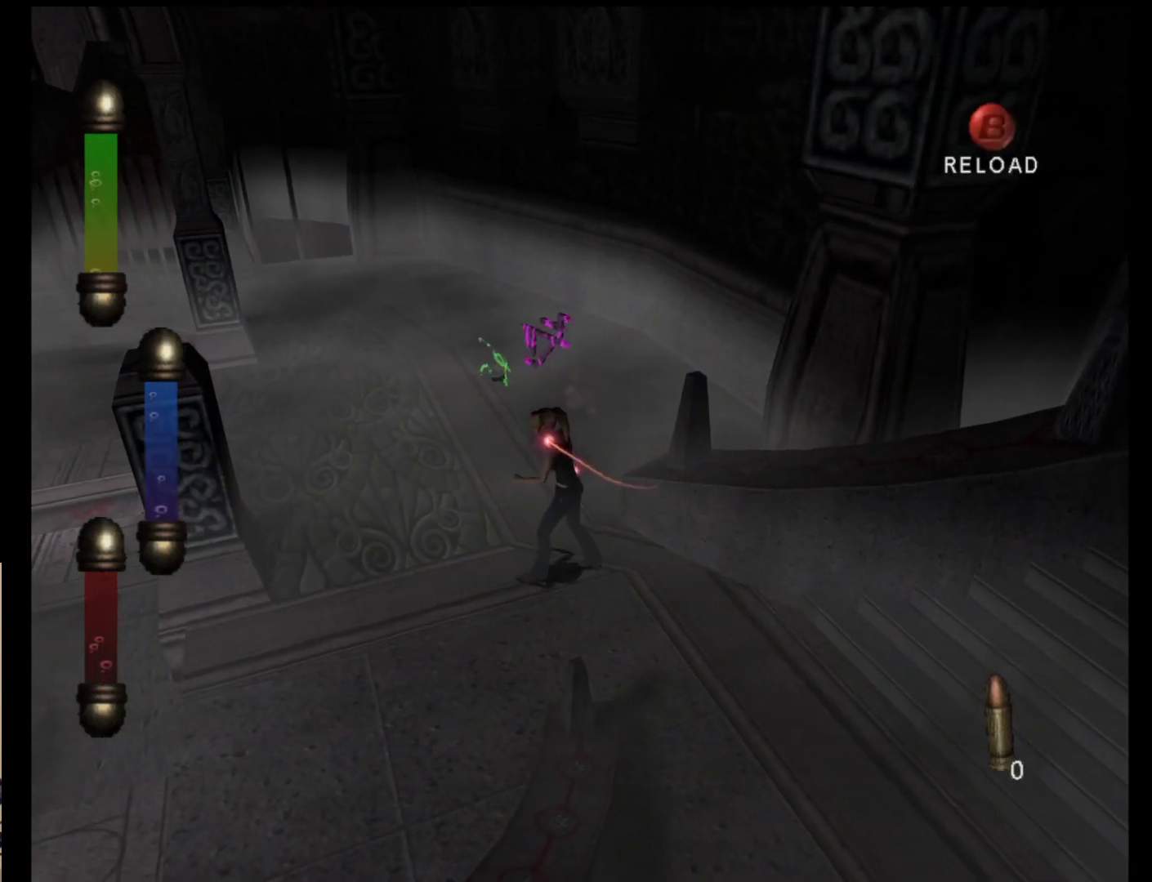
{"buttons": [], "left_stick": "down-left", "events": [[267, "left_stick", "down-left"]]}
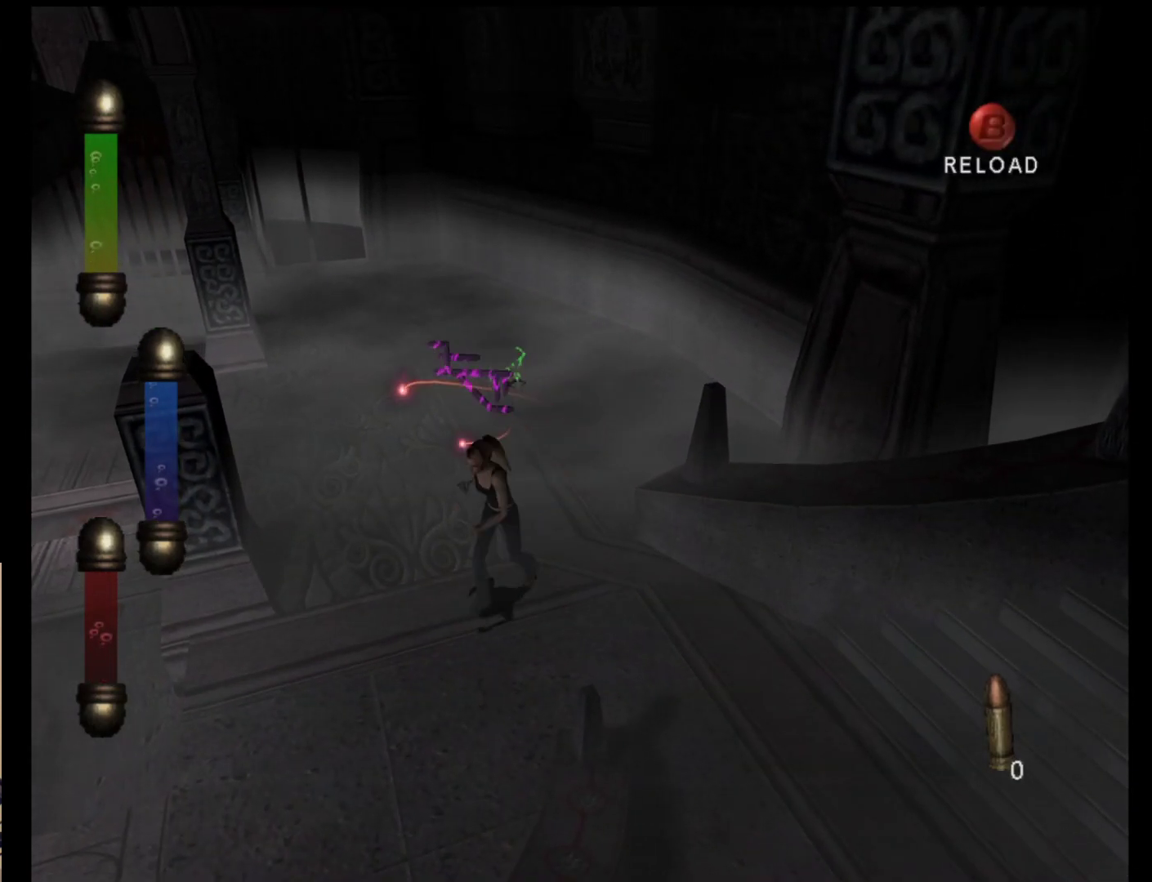
{"buttons": [], "left_stick": "center", "events": [[33, "left_stick", "down"], [300, "left_stick", "center"]]}
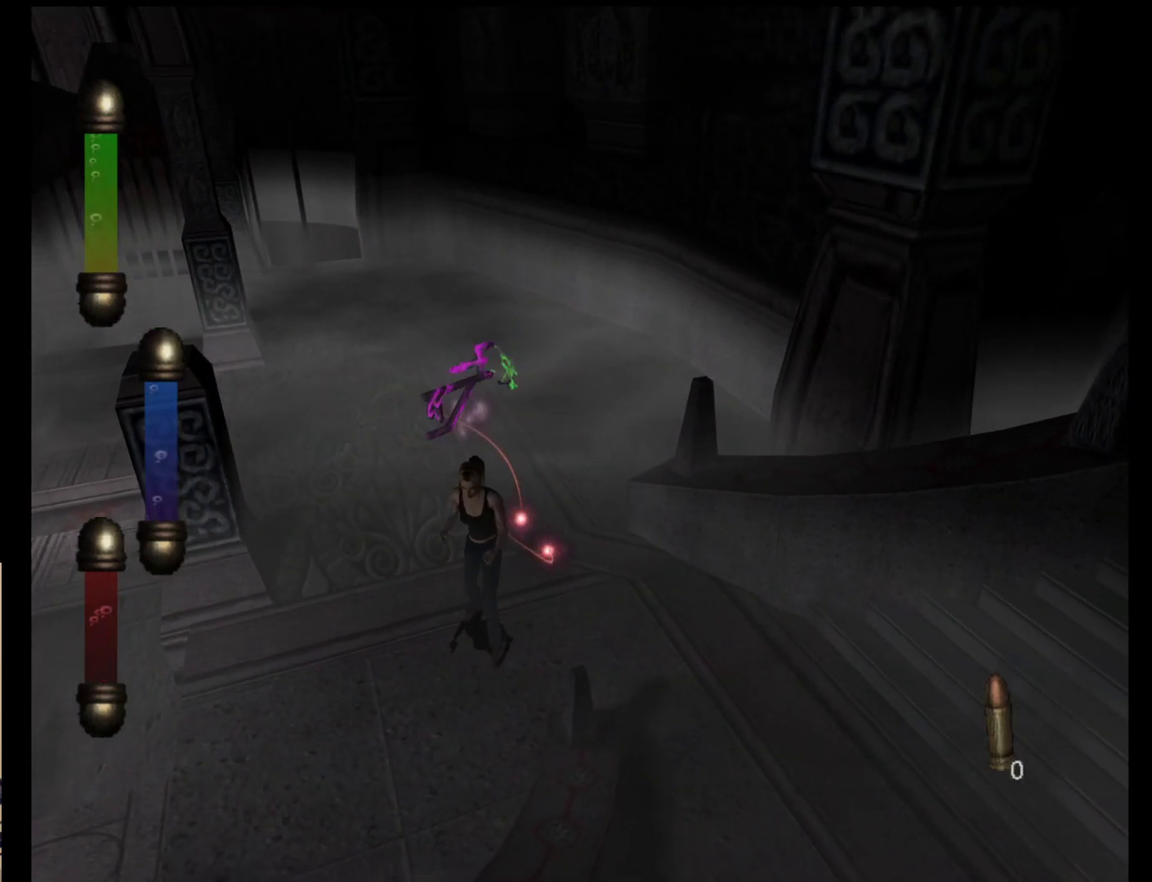
{"buttons": [], "left_stick": "center", "events": []}
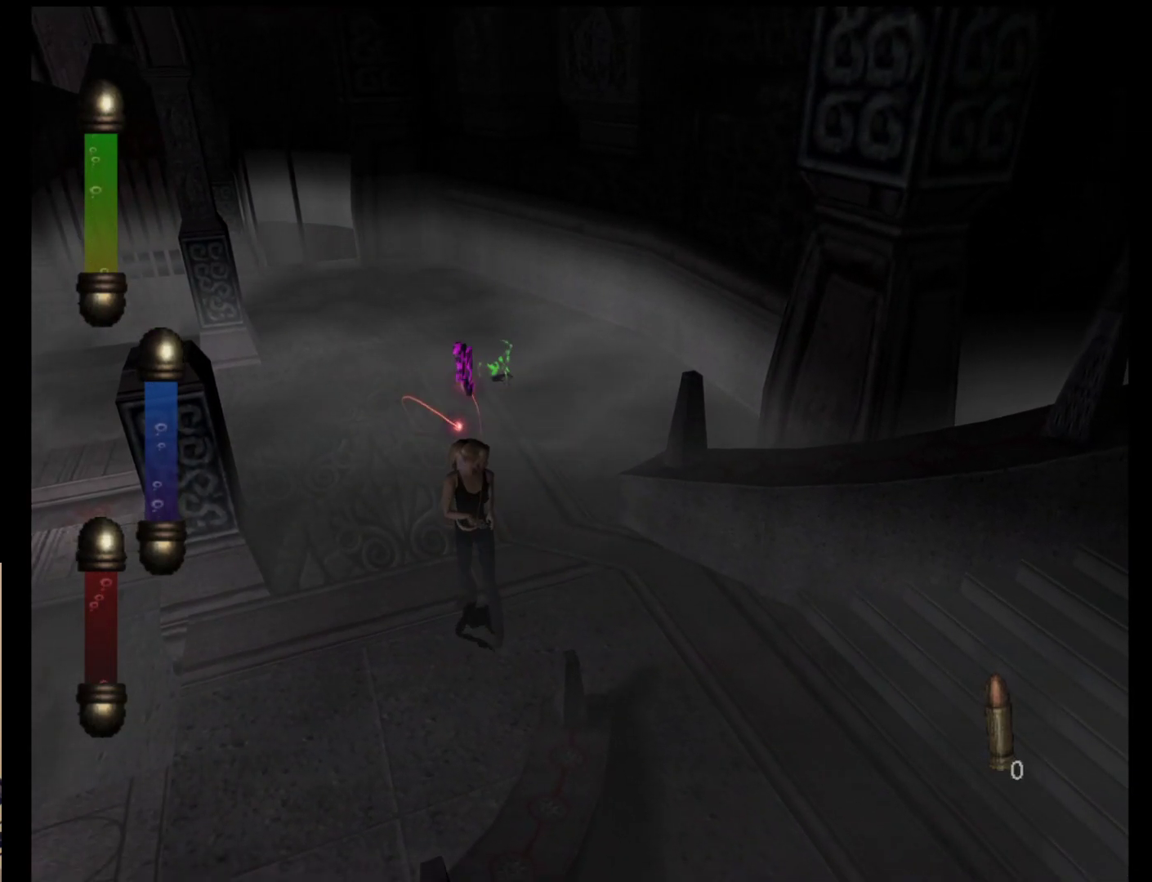
{"buttons": [], "left_stick": "center", "events": []}
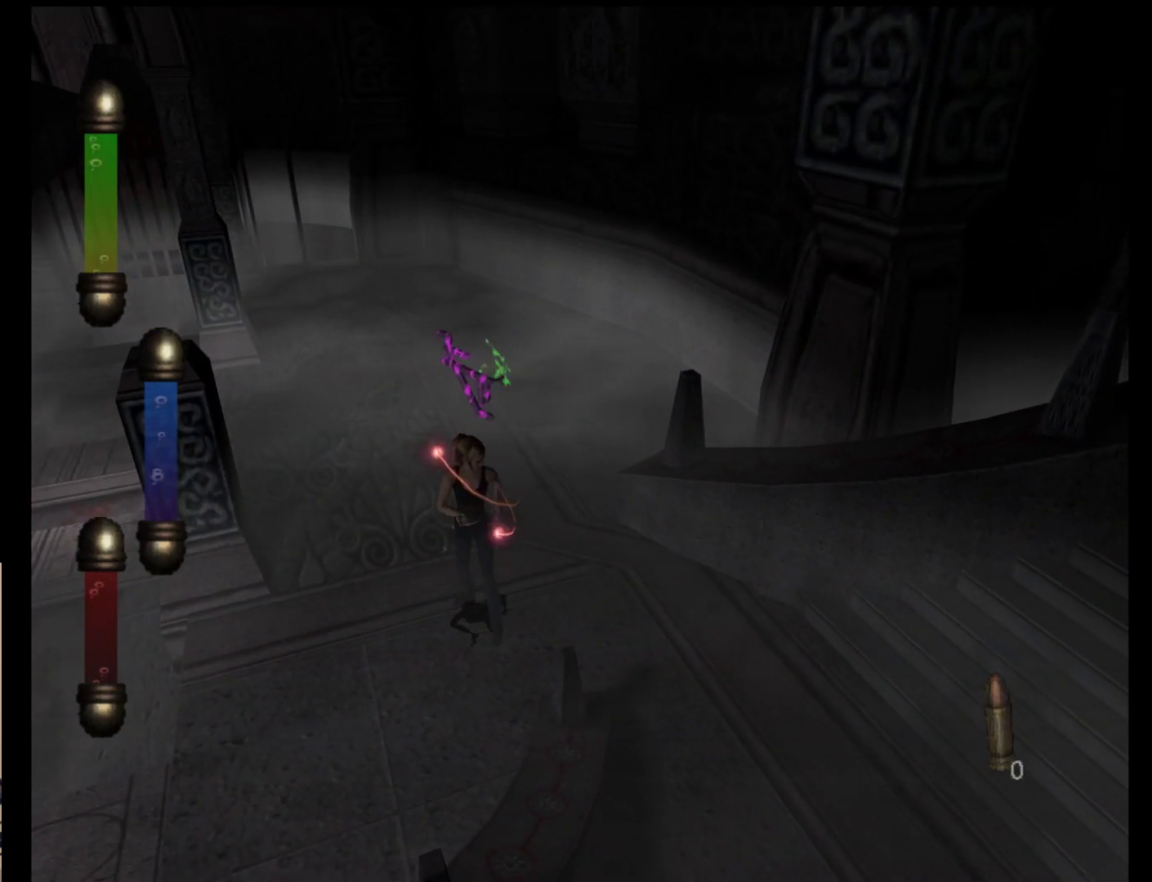
{"buttons": [], "left_stick": "center", "events": []}
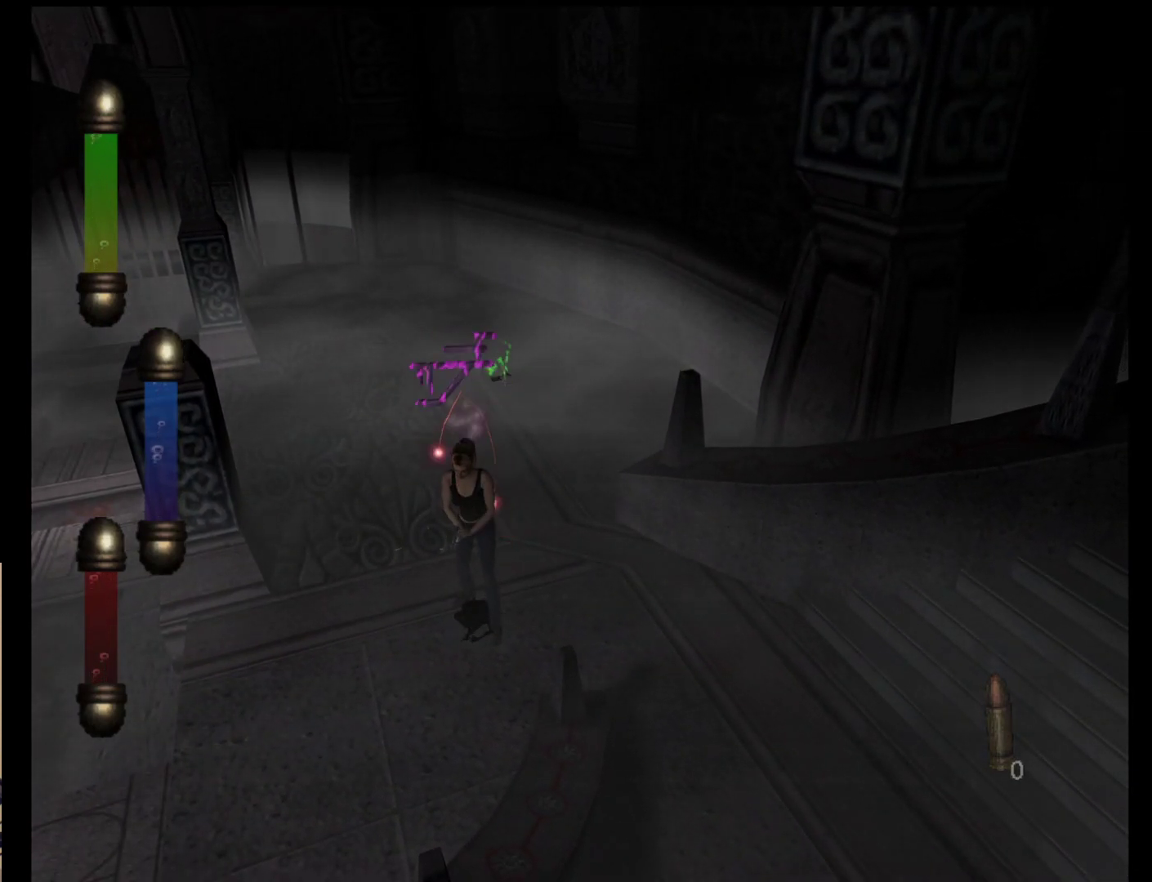
{"buttons": [], "left_stick": "center", "events": []}
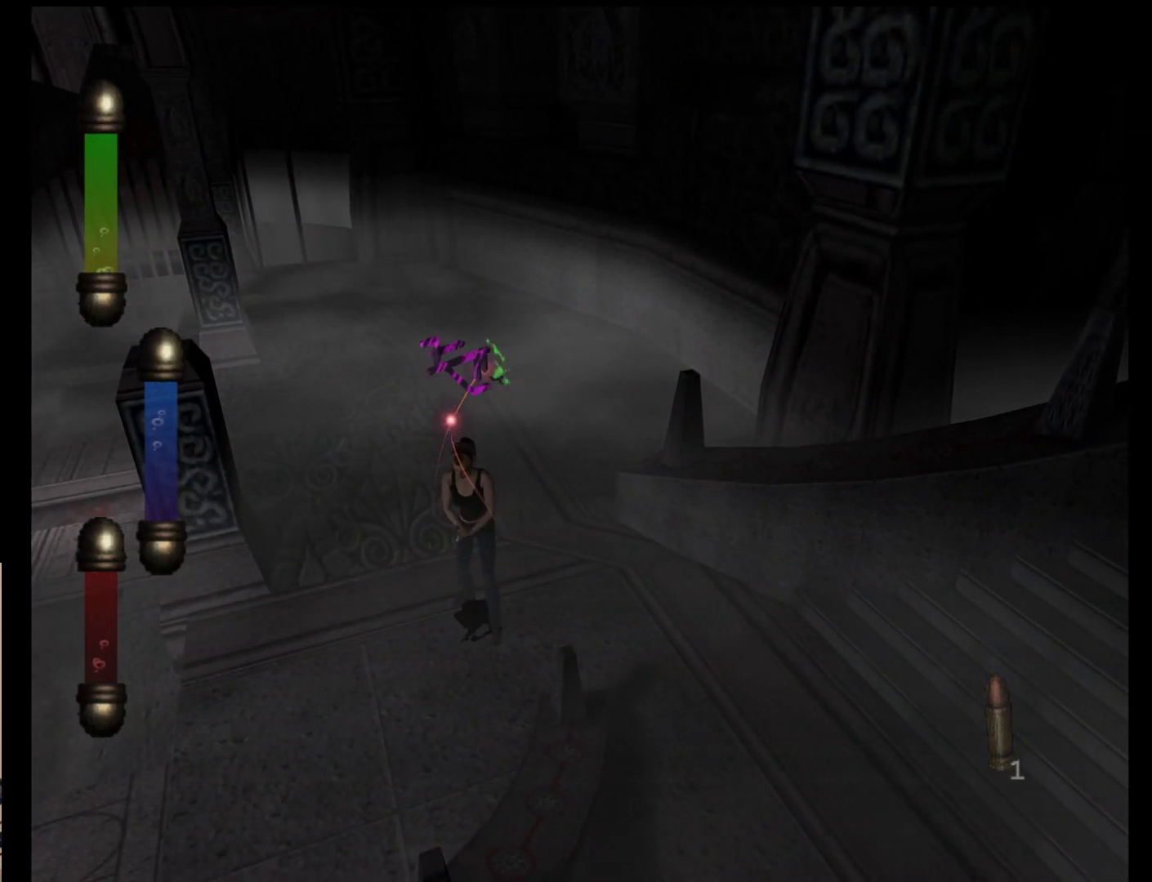
{"buttons": [], "left_stick": "center", "events": []}
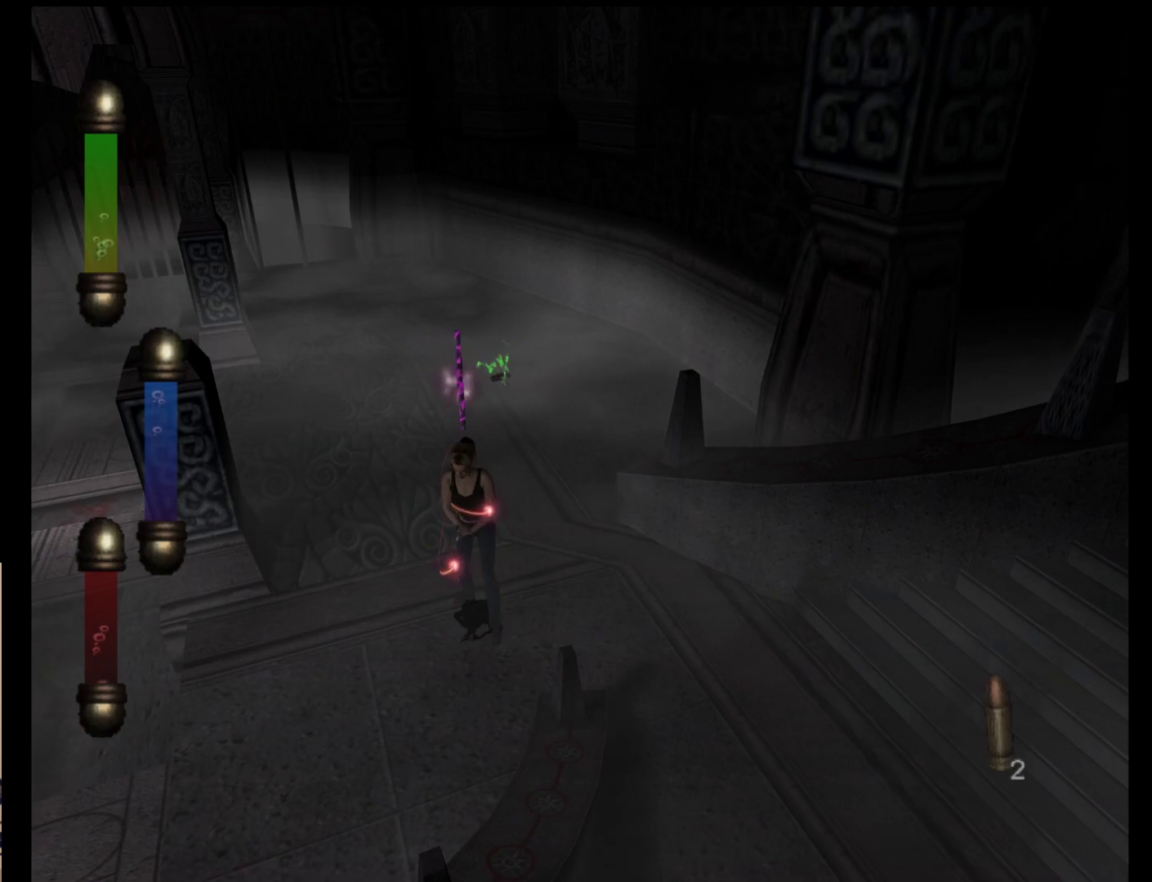
{"buttons": [], "left_stick": "center", "events": []}
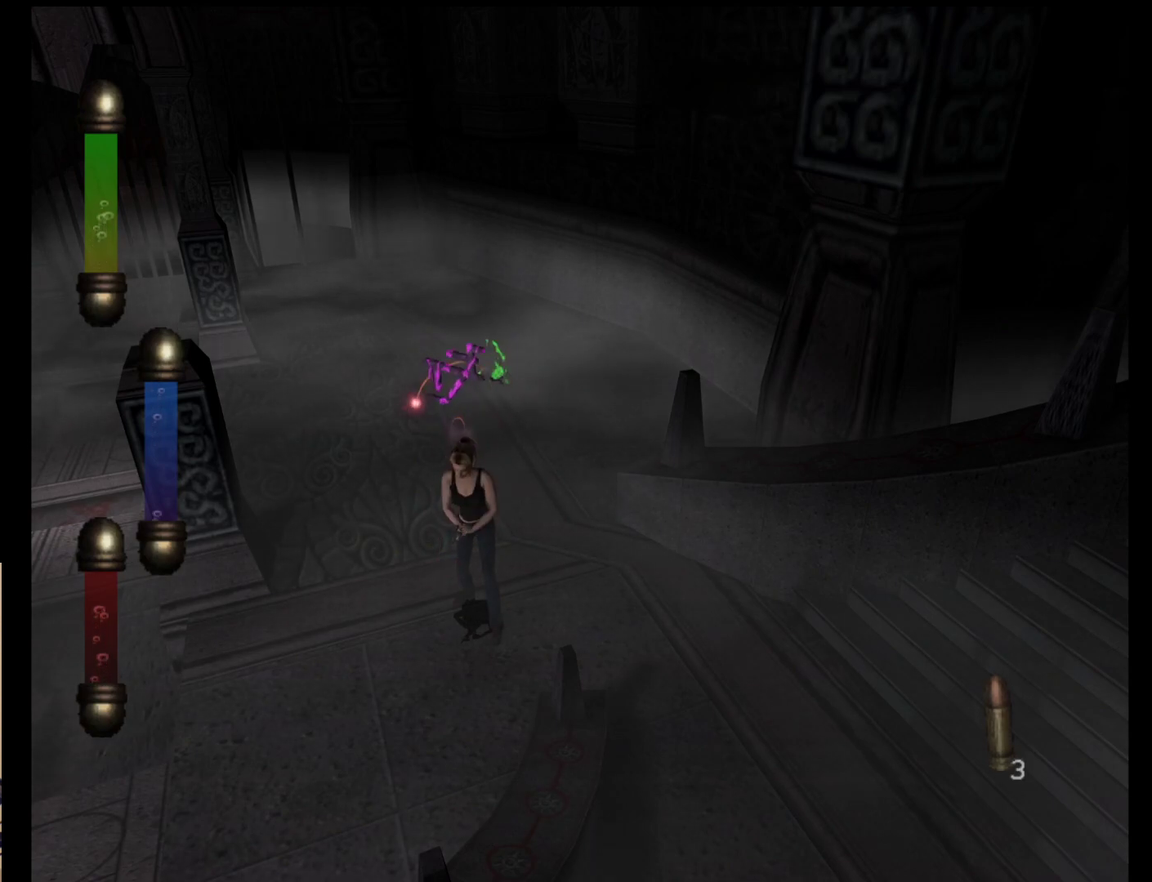
{"buttons": [], "left_stick": "center", "events": []}
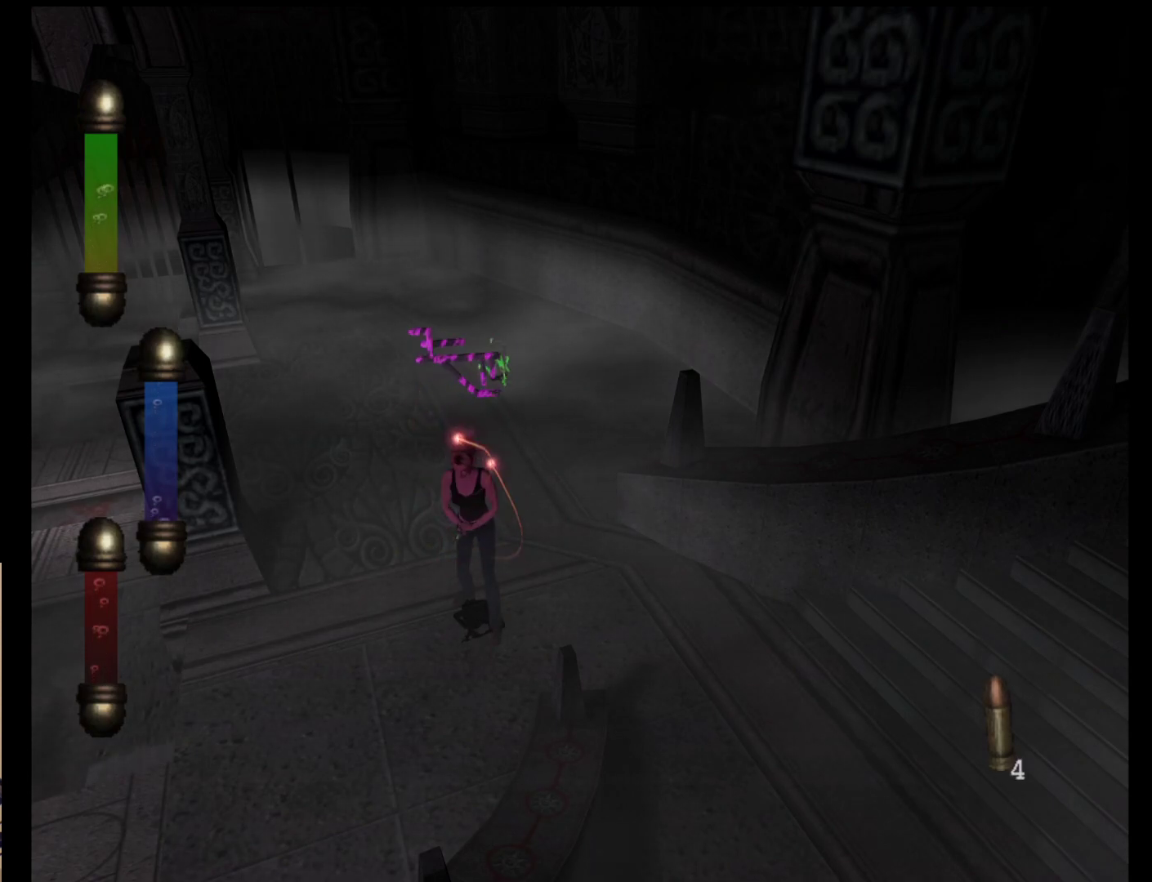
{"buttons": [], "left_stick": "center", "events": []}
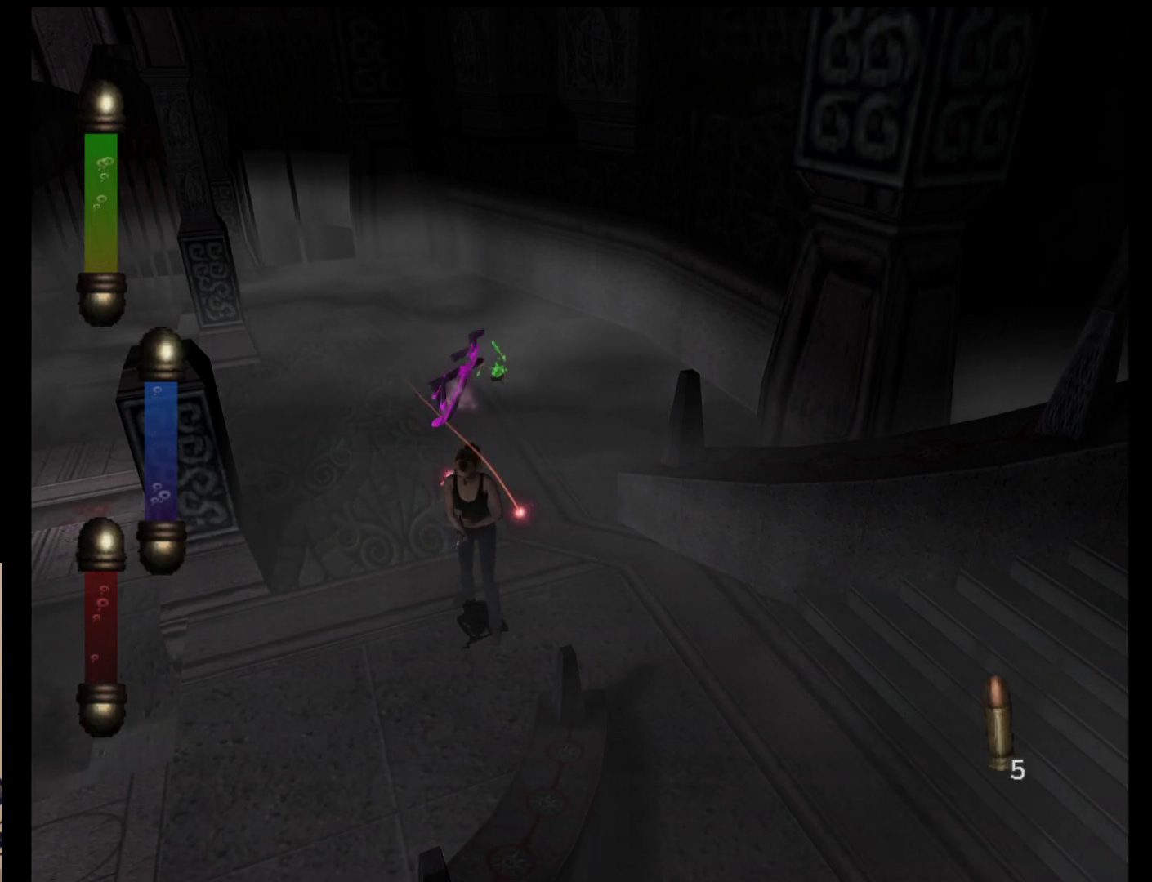
{"buttons": [], "left_stick": "up-right", "events": [[500, "left_stick", "up-right"]]}
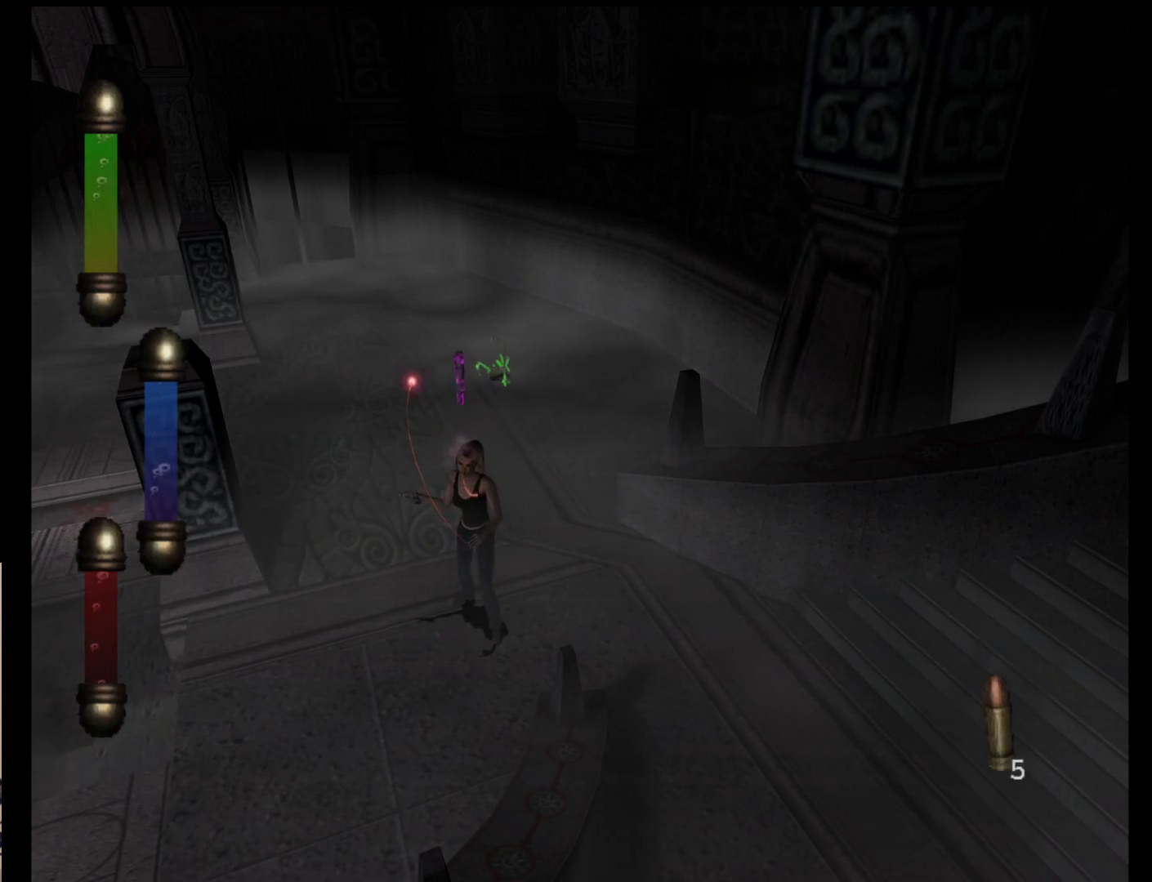
{"buttons": [], "left_stick": "up-right", "events": []}
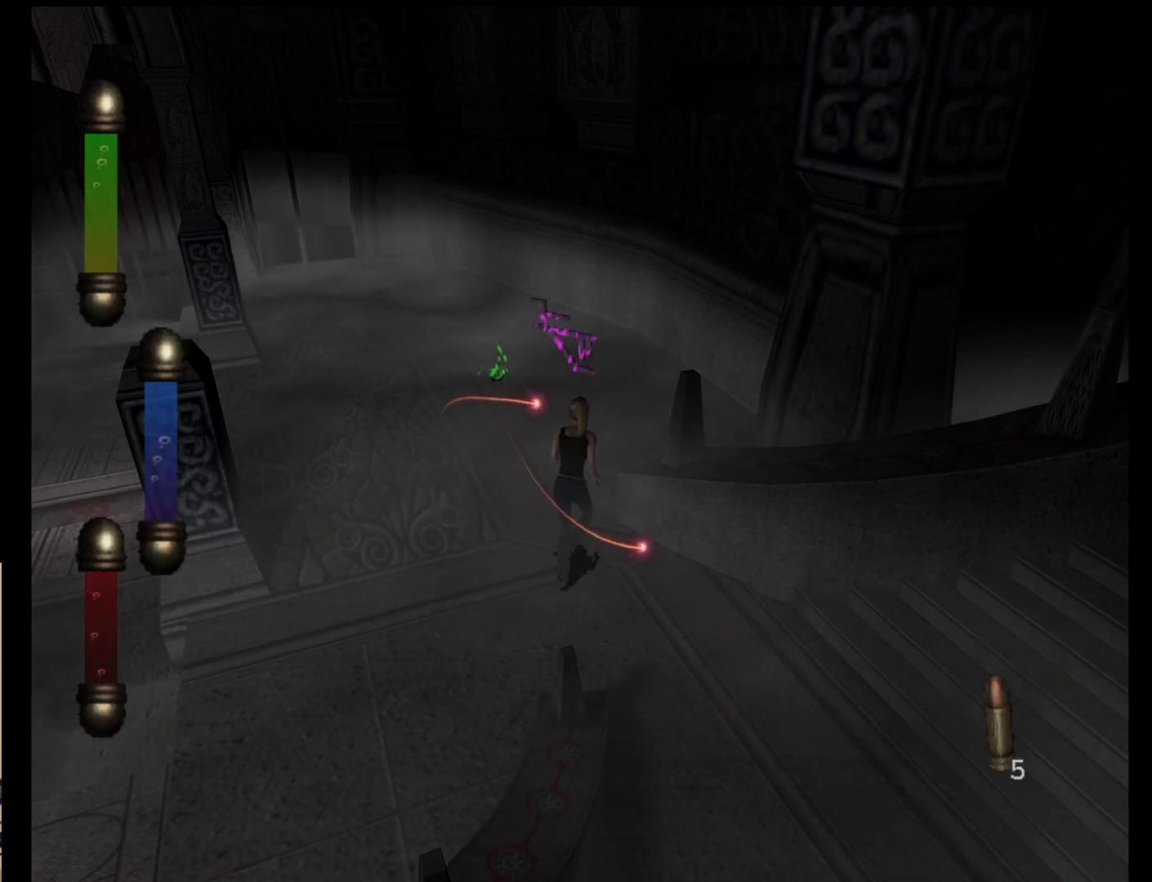
{"buttons": [], "left_stick": "up", "events": [[267, "left_stick", "up"]]}
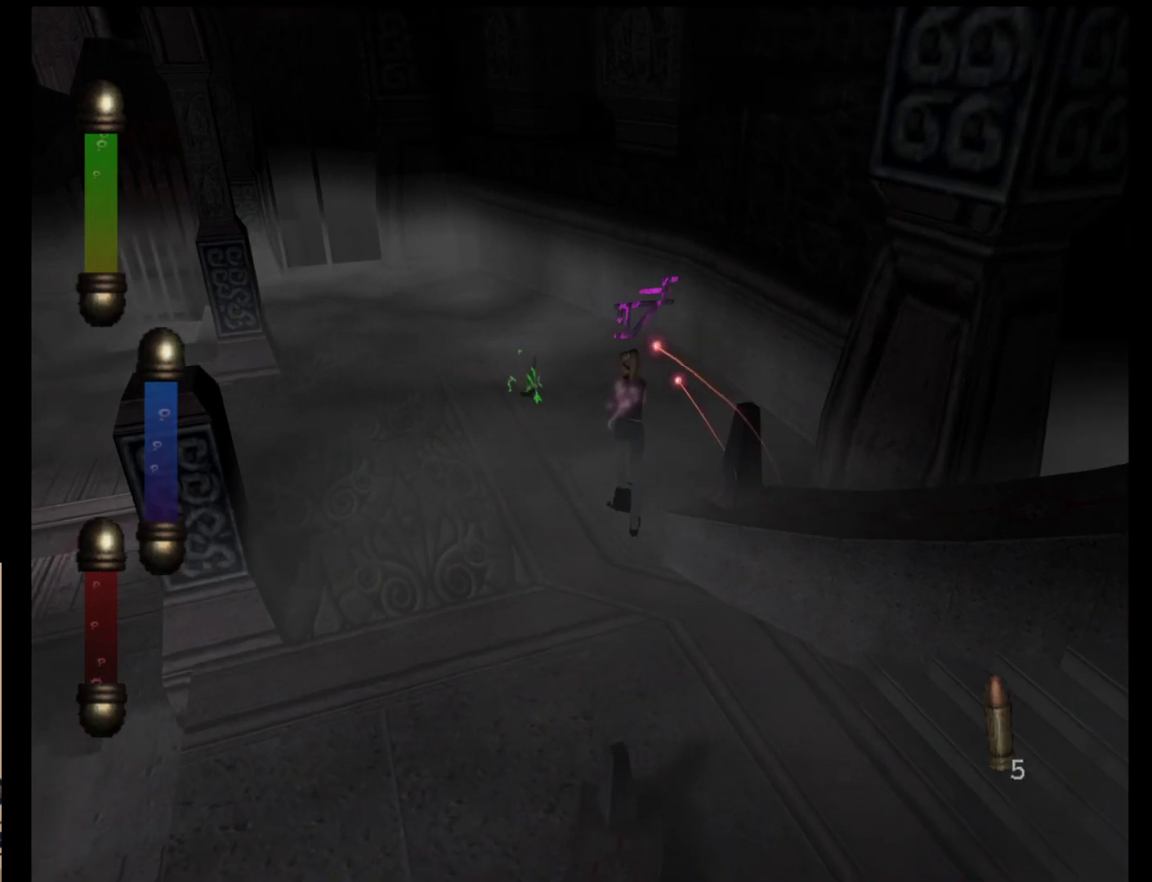
{"buttons": [], "left_stick": "up-left", "events": [[67, "left_stick", "up-left"], [167, "A", "down"], [300, "A", "up"], [367, "A", "down"], [467, "A", "up"]]}
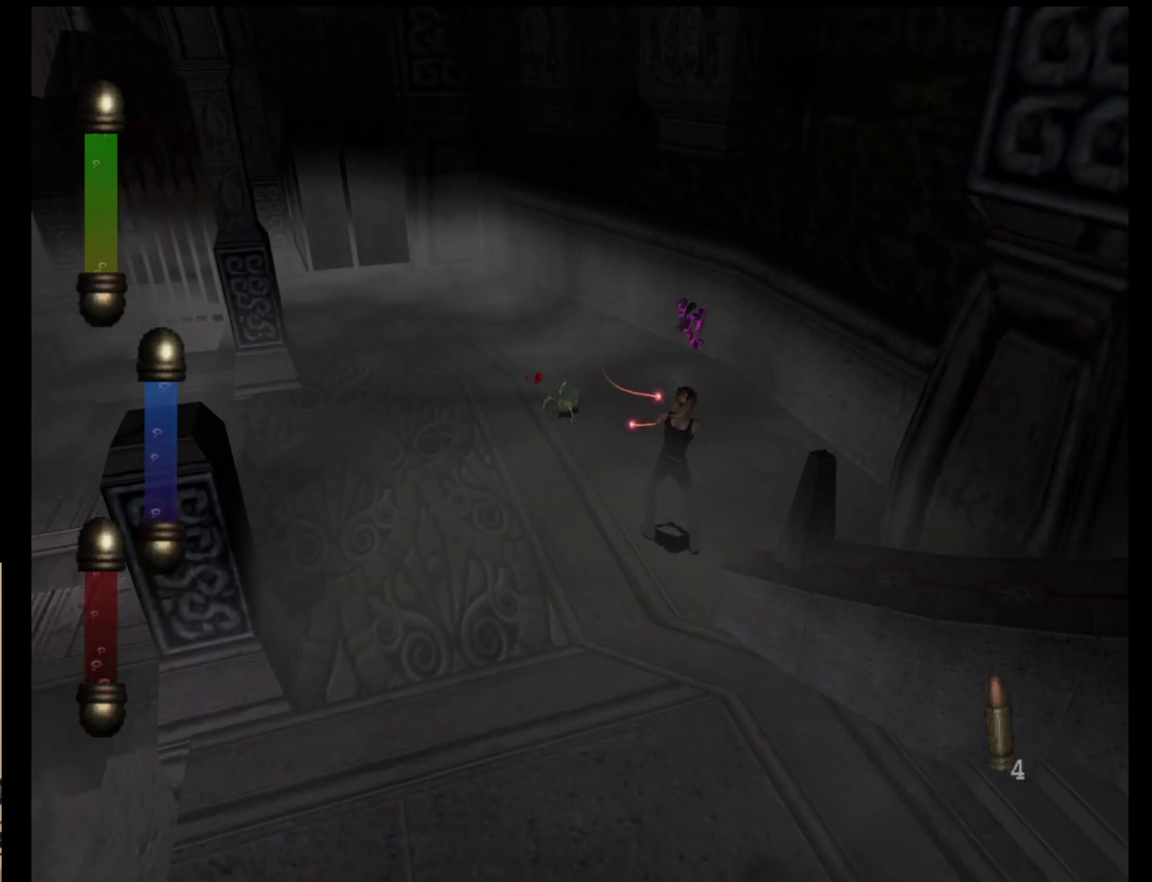
{"buttons": [], "left_stick": "down-left", "events": [[317, "left_stick", "left"], [483, "left_stick", "down-left"]]}
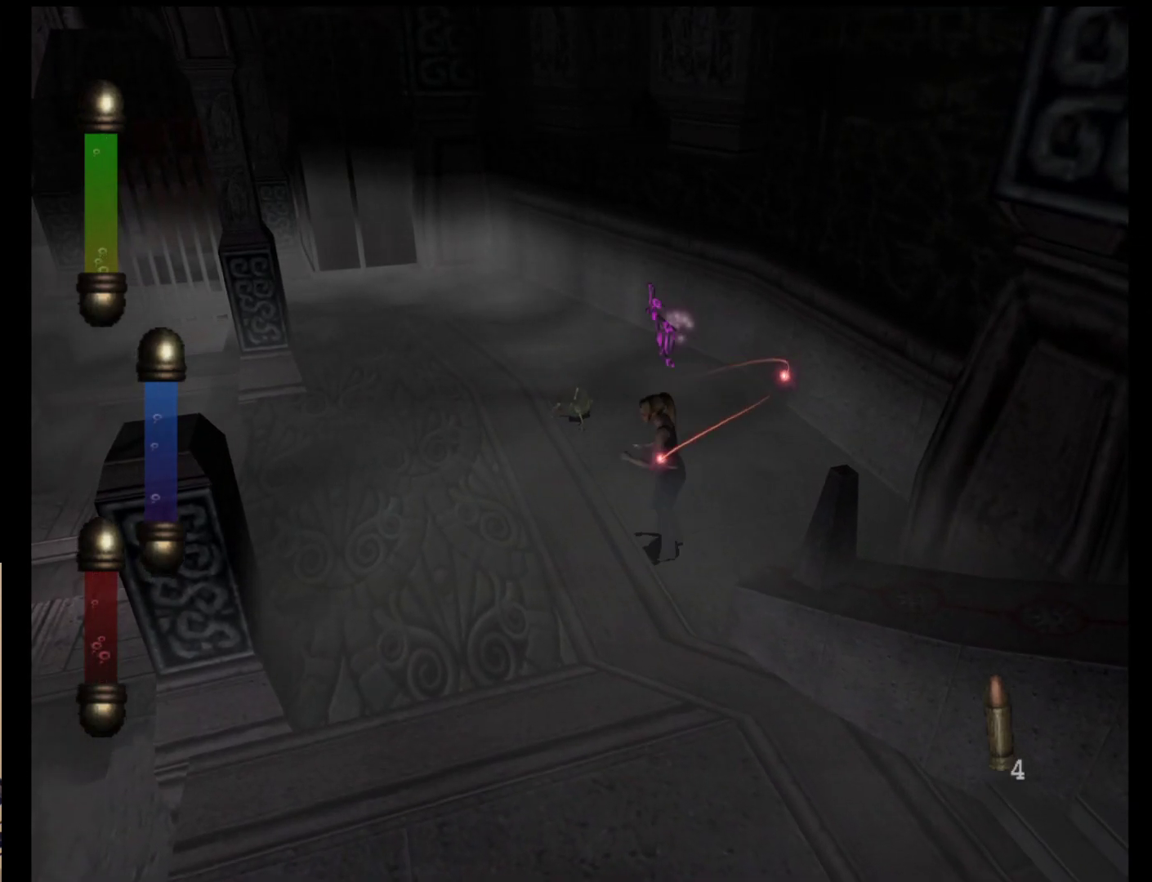
{"buttons": [], "left_stick": "down-left", "events": []}
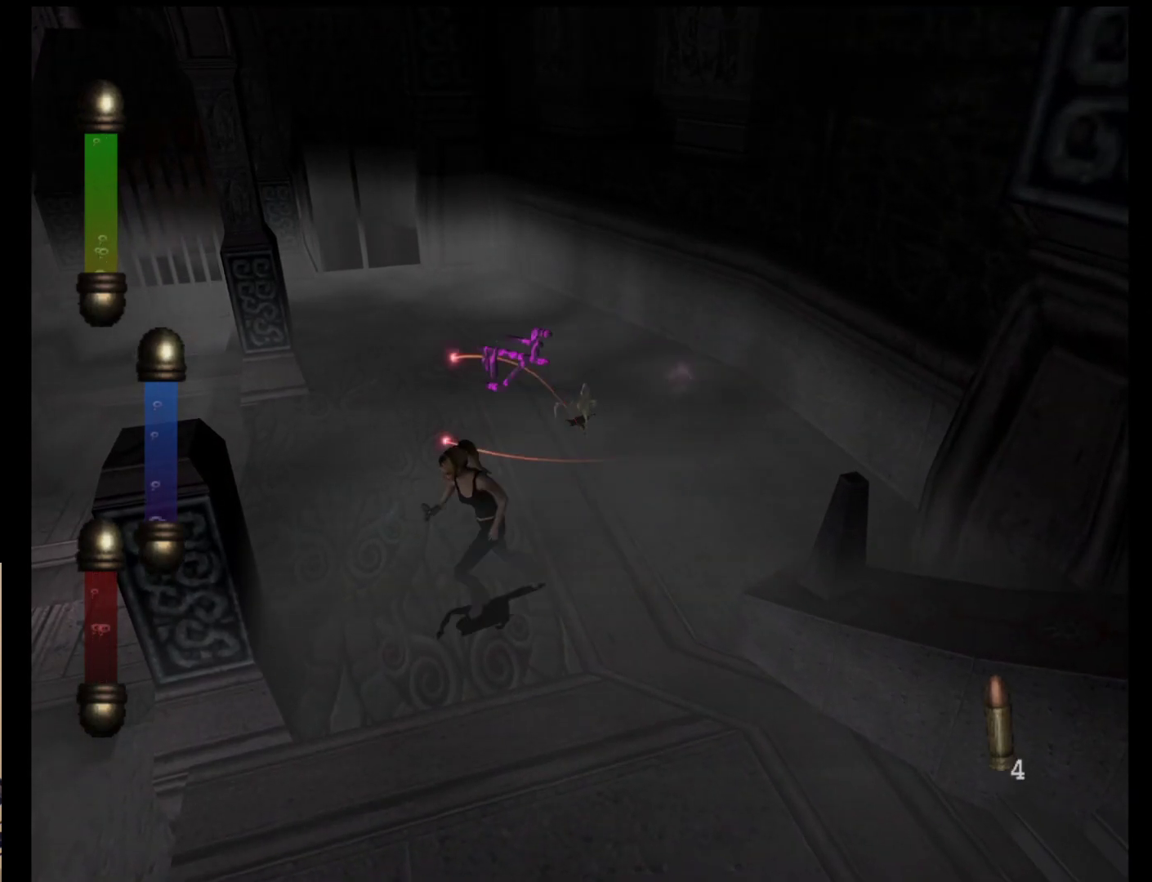
{"buttons": [], "left_stick": "down", "events": [[417, "left_stick", "down"]]}
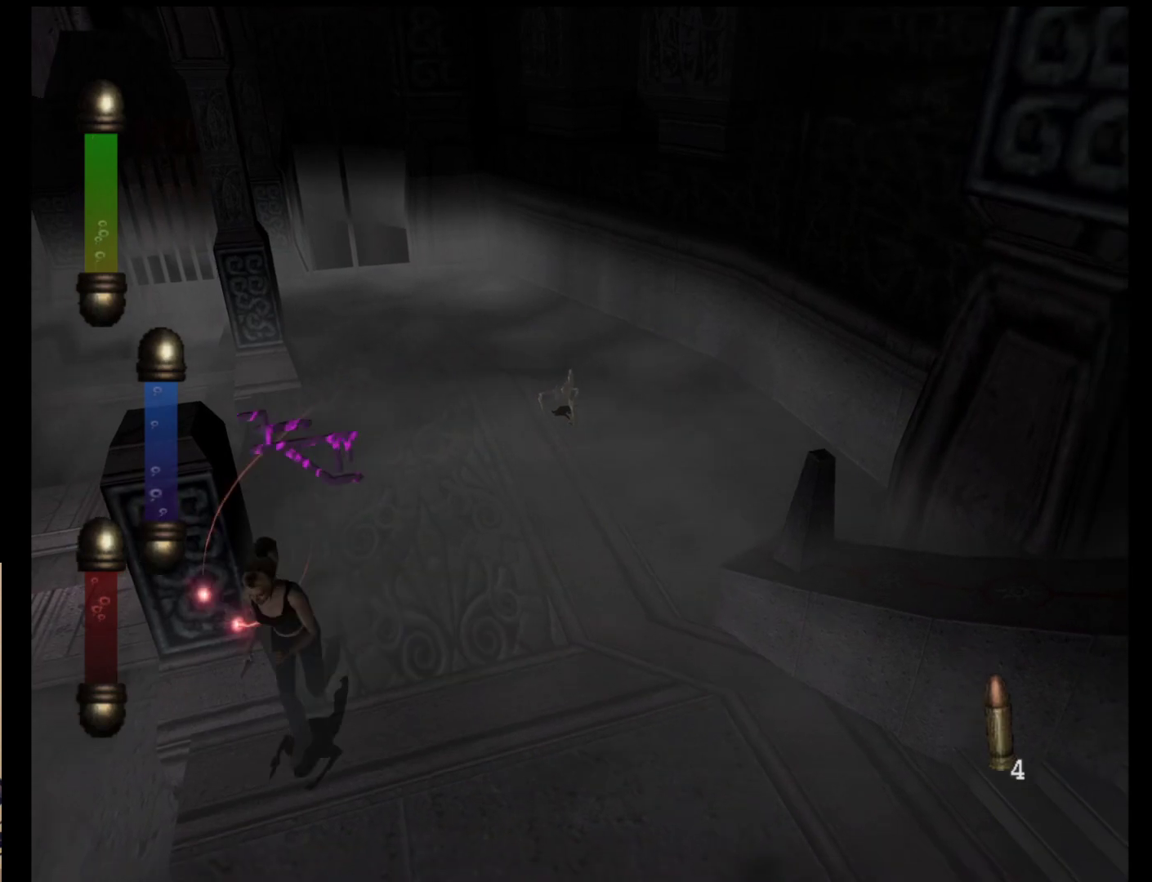
{"buttons": [], "left_stick": "right", "events": [[83, "left_stick", "down-right"], [433, "left_stick", "right"]]}